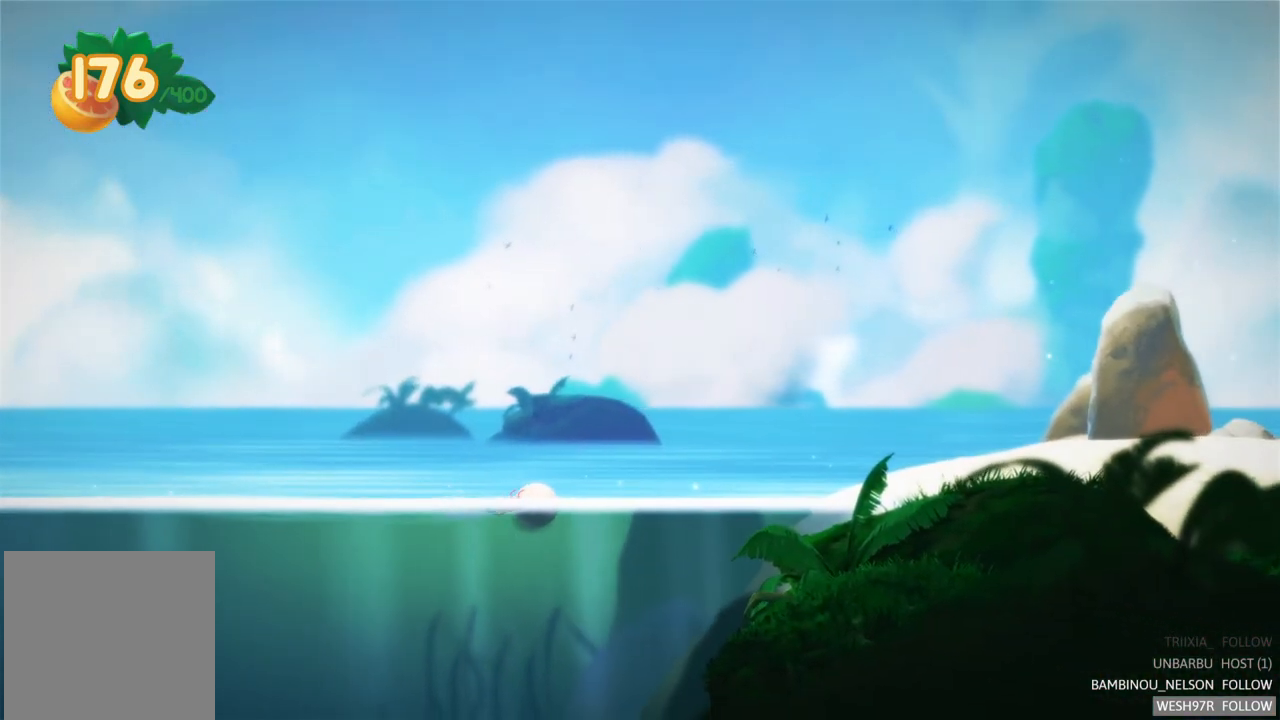
Gameplay with a controller (Xbox layout); each line is a JSON object with the inputs held at the frame after it. "events" lists button and stick changes between this image and that frame as [ms after this image, input, new state], when the widget could be followed in between. Not read: L3 R3.
{"buttons": [], "left_stick": "right", "right_stick": "center", "events": []}
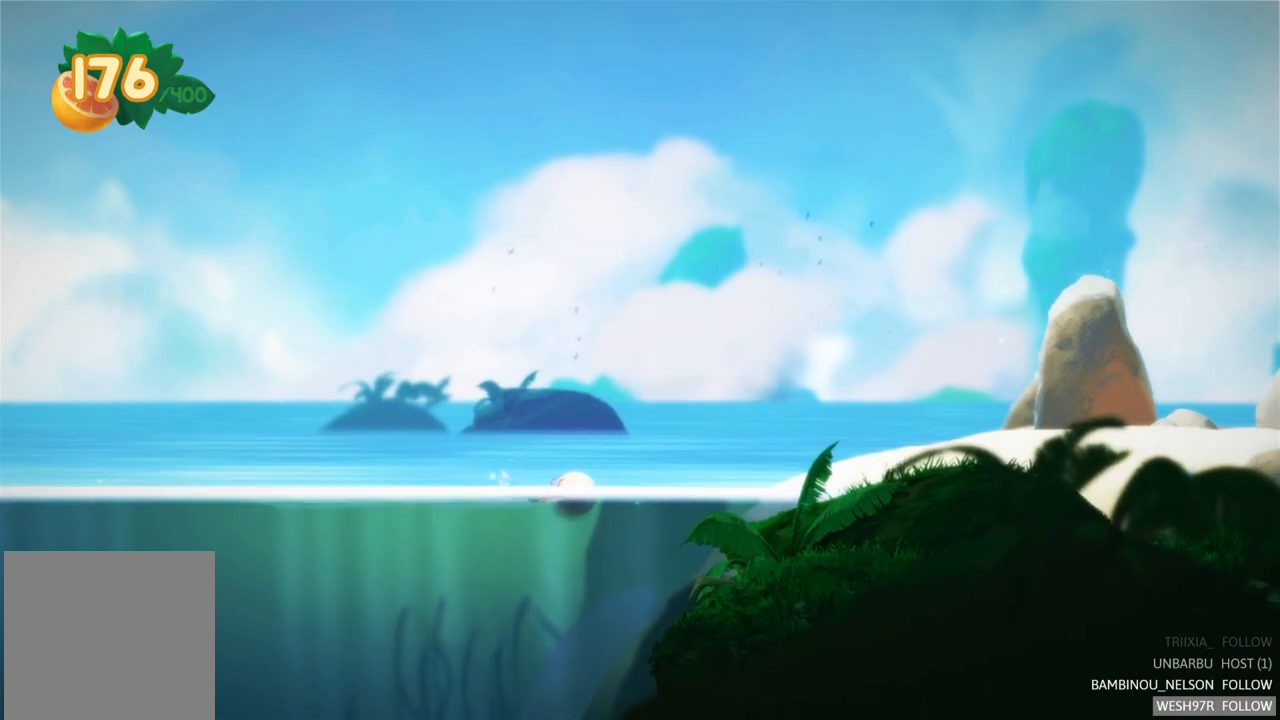
{"buttons": [], "left_stick": "right", "right_stick": "center", "events": []}
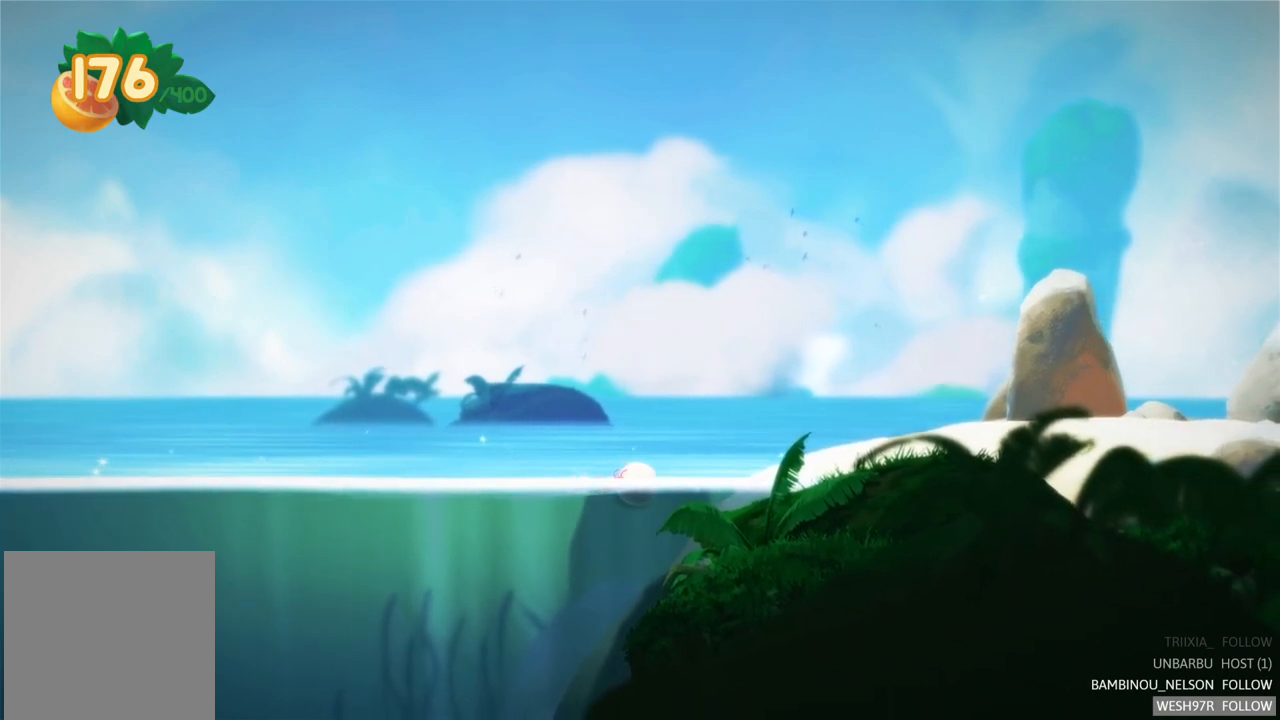
{"buttons": [], "left_stick": "right", "right_stick": "center", "events": []}
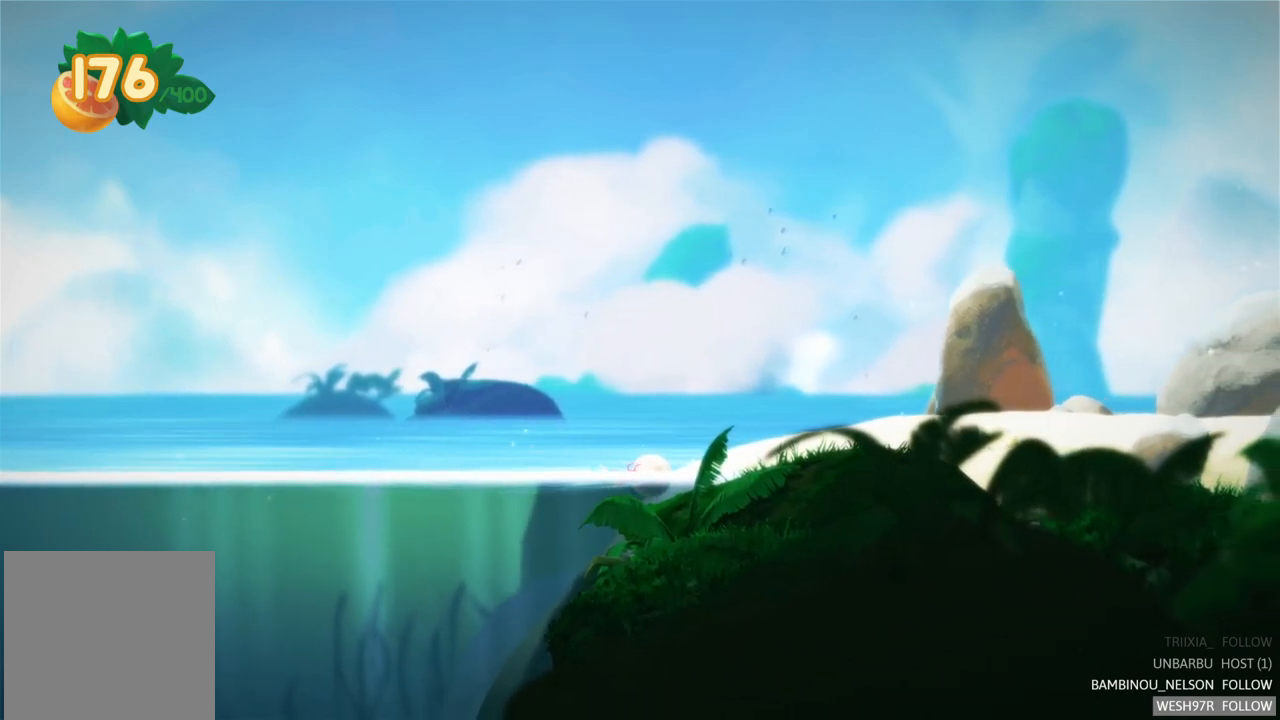
{"buttons": [], "left_stick": "right", "right_stick": "center", "events": []}
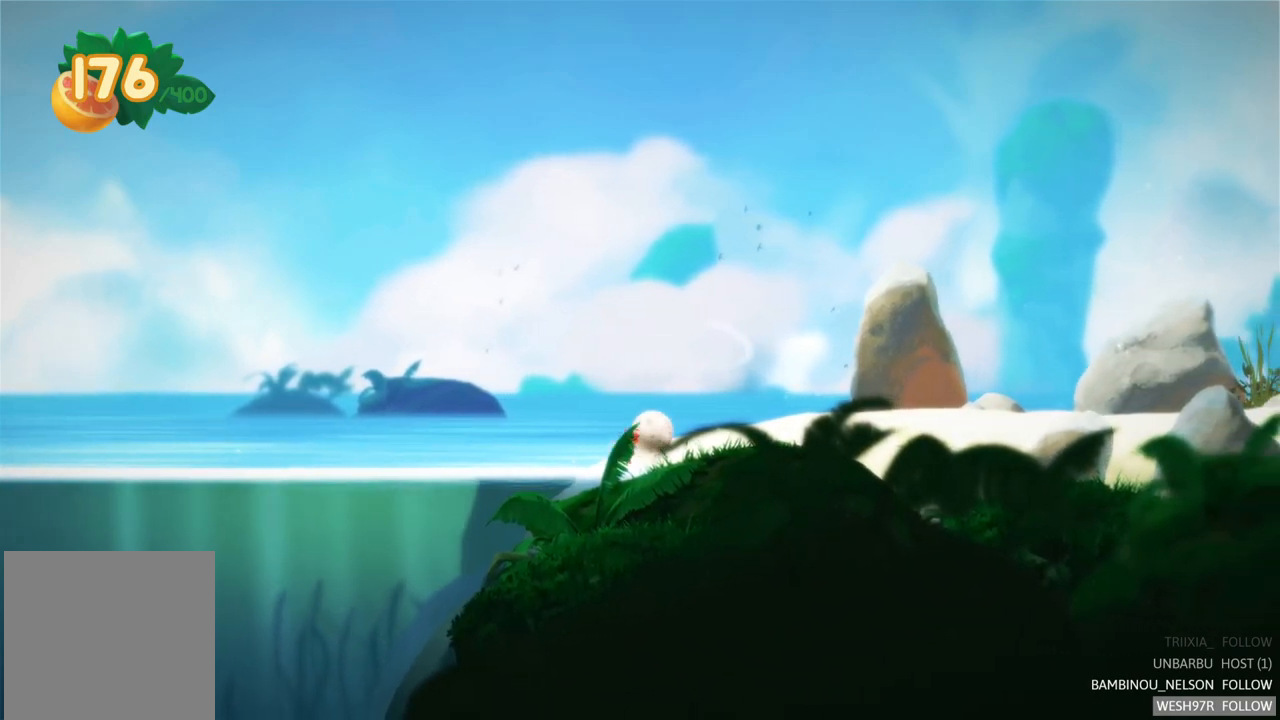
{"buttons": [], "left_stick": "right", "right_stick": "center", "events": []}
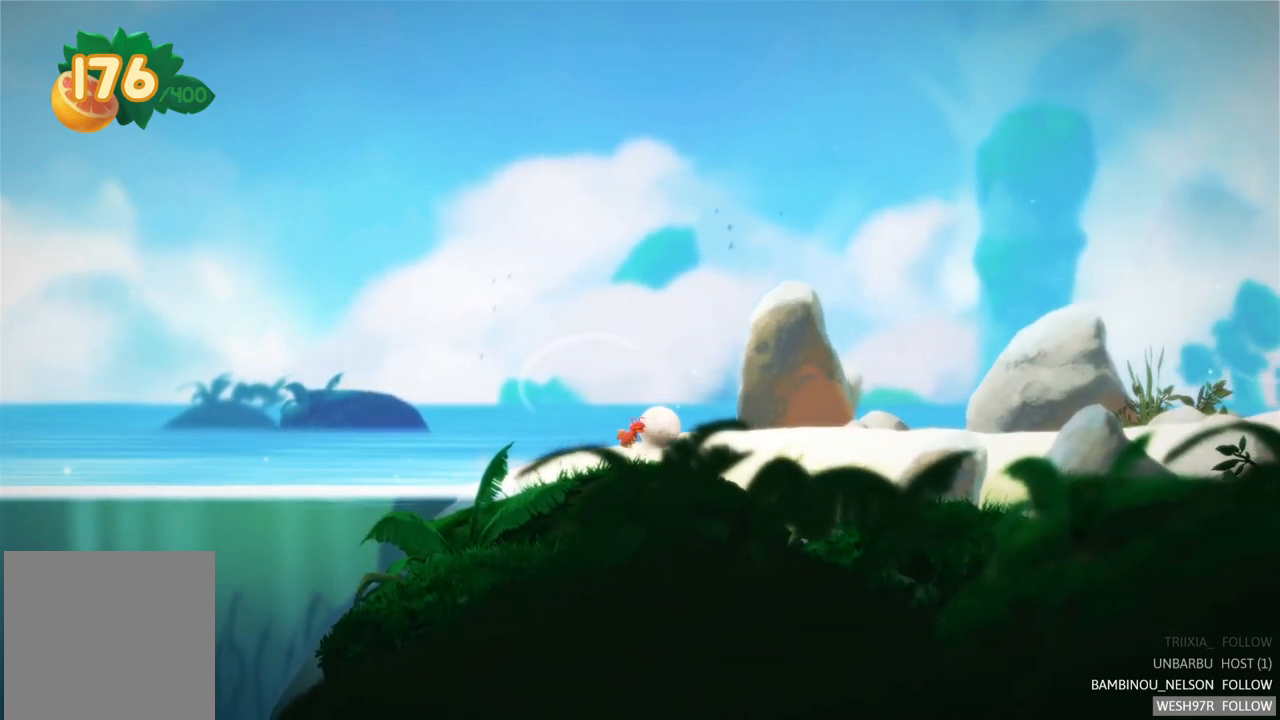
{"buttons": [], "left_stick": "right", "right_stick": "center", "events": []}
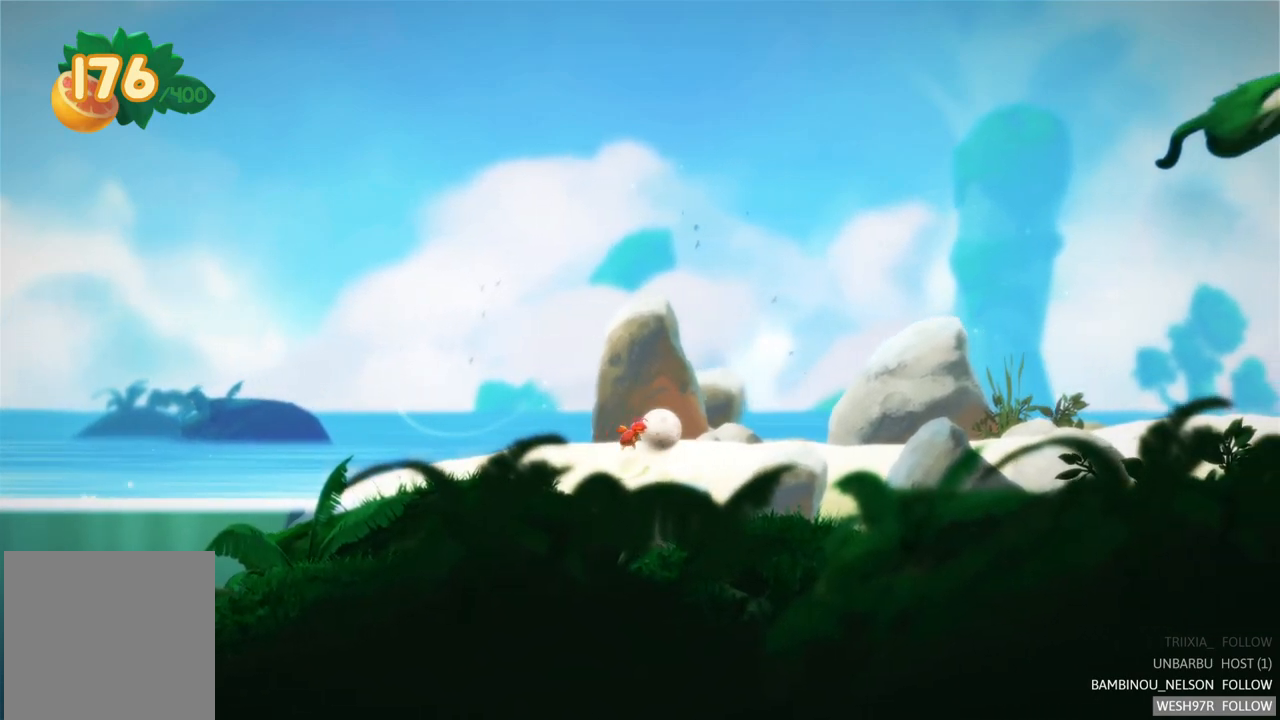
{"buttons": [], "left_stick": "right", "right_stick": "center", "events": []}
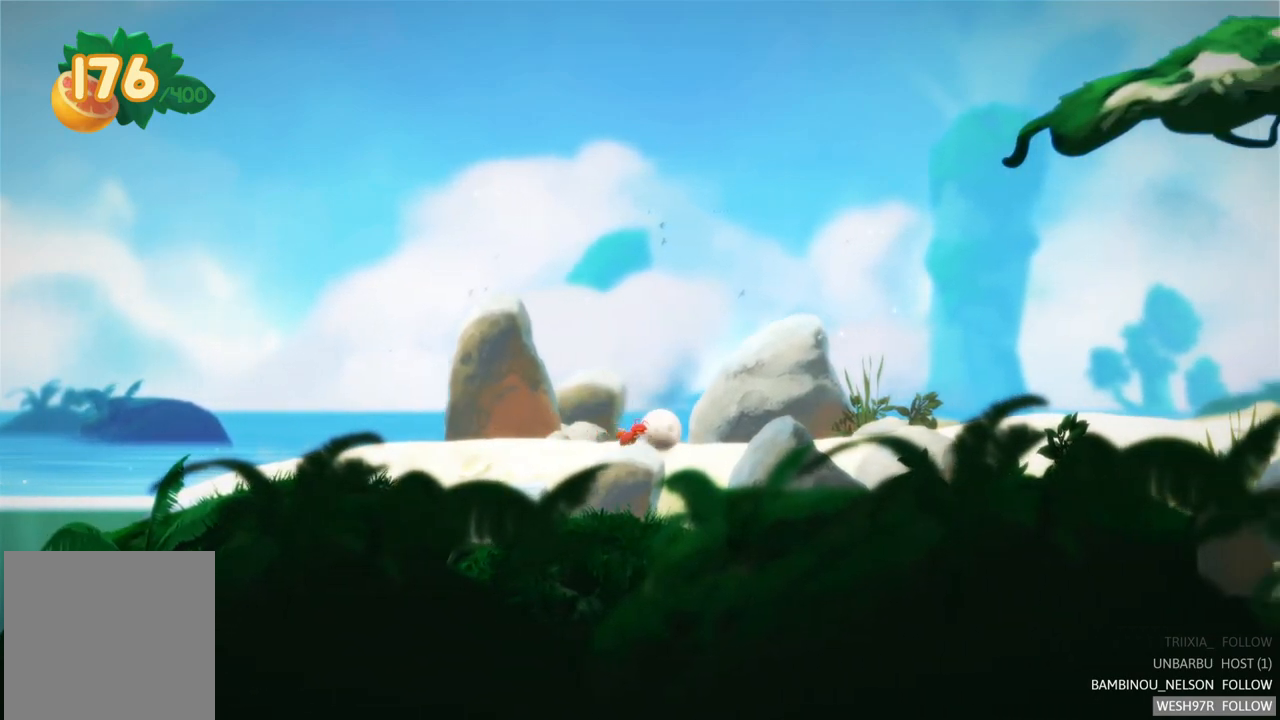
{"buttons": [], "left_stick": "right", "right_stick": "center", "events": []}
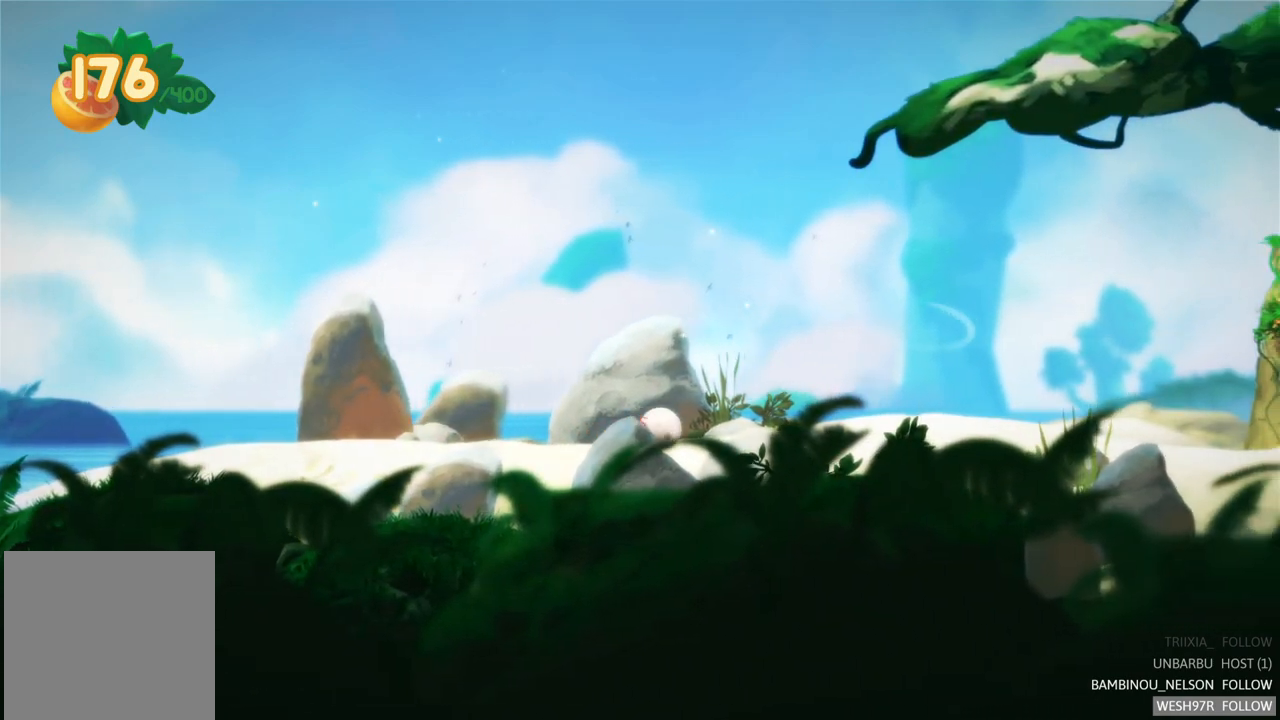
{"buttons": [], "left_stick": "right", "right_stick": "center", "events": []}
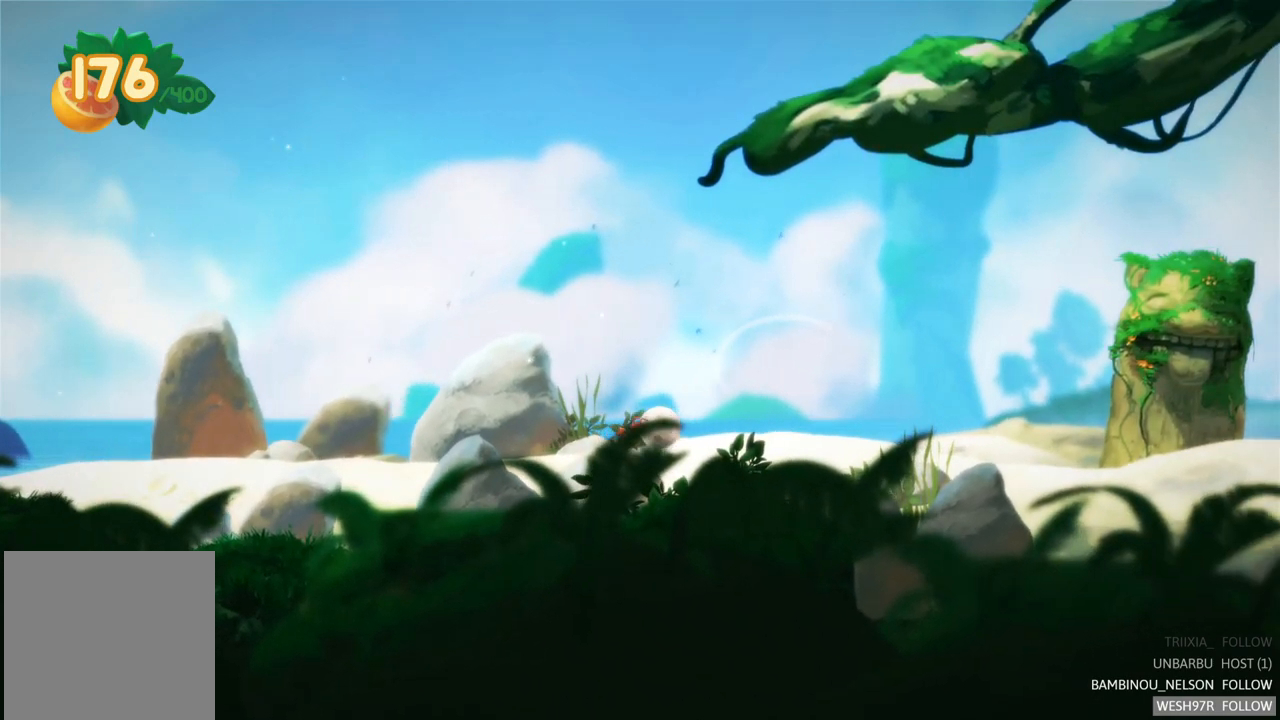
{"buttons": [], "left_stick": "right", "right_stick": "center", "events": []}
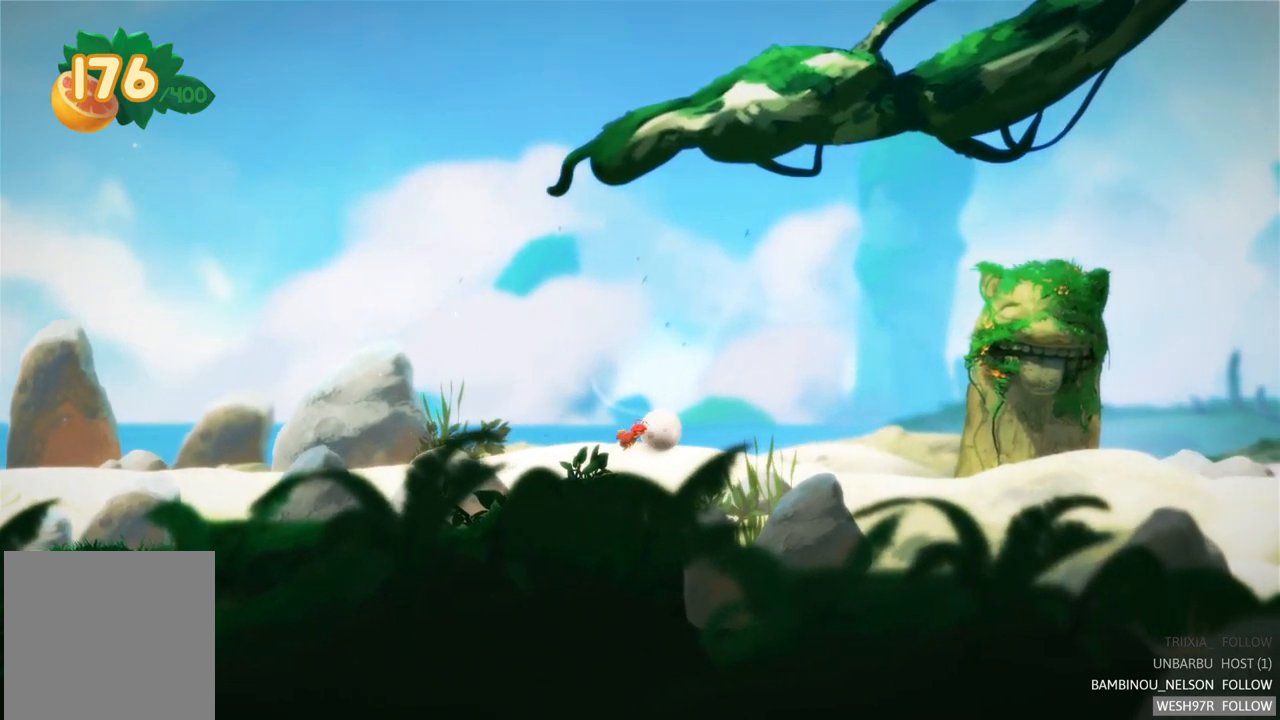
{"buttons": [], "left_stick": "right", "right_stick": "center", "events": []}
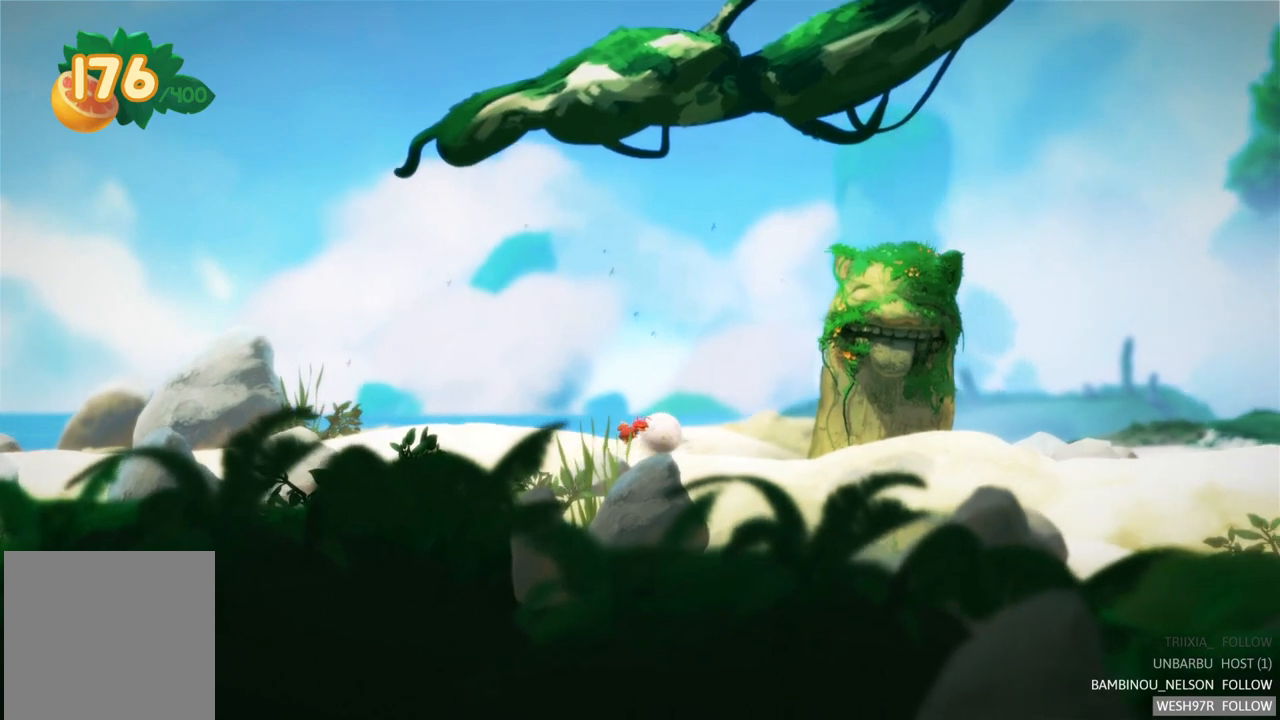
{"buttons": [], "left_stick": "right", "right_stick": "center", "events": []}
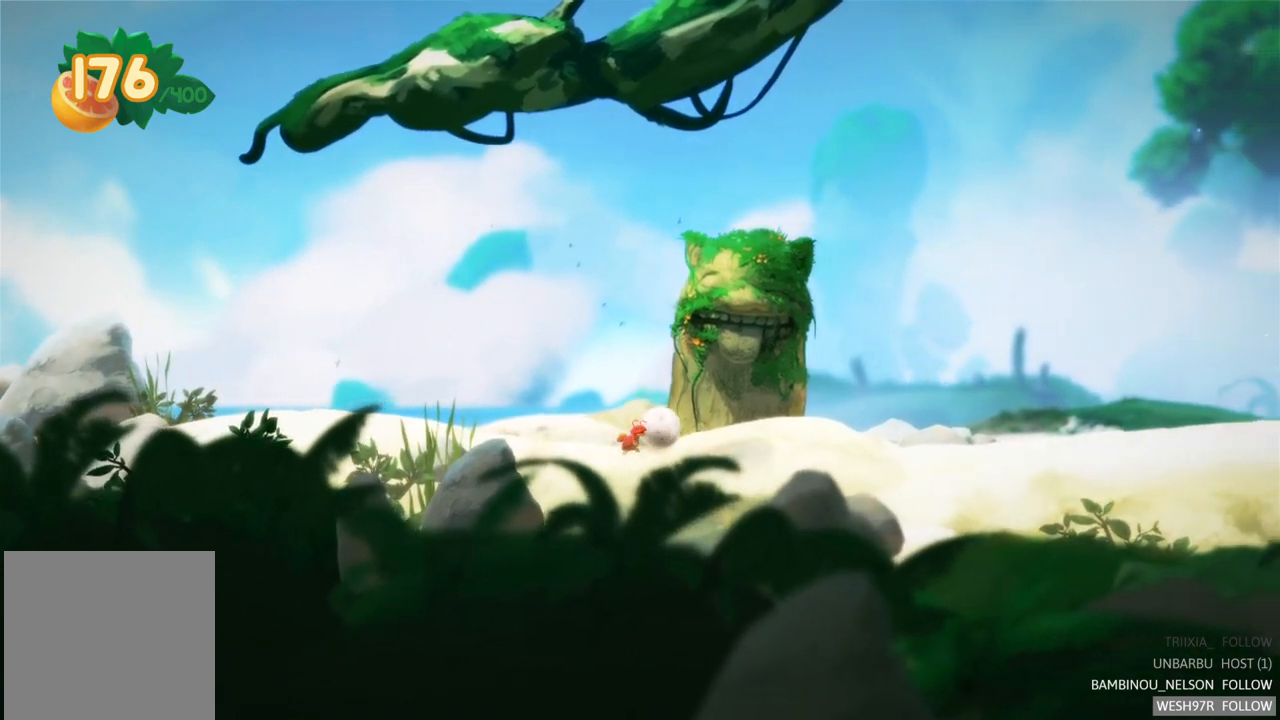
{"buttons": [], "left_stick": "right", "right_stick": "center", "events": []}
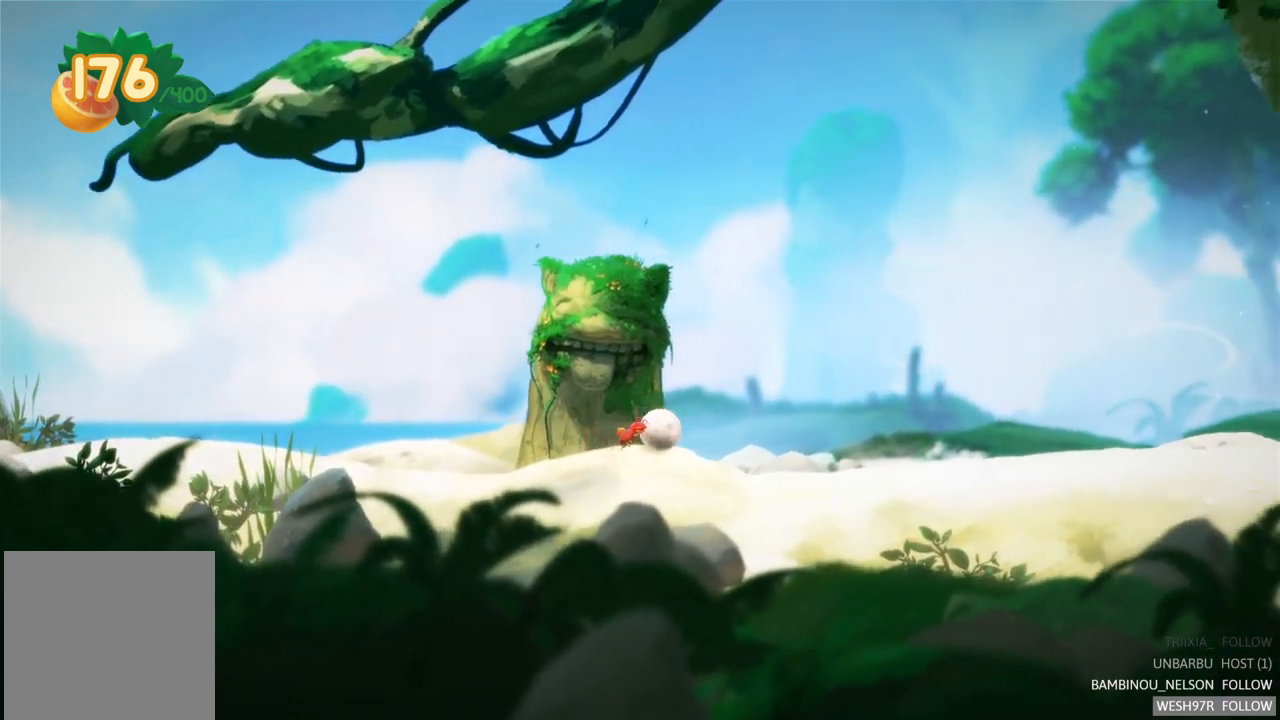
{"buttons": [], "left_stick": "right", "right_stick": "center", "events": []}
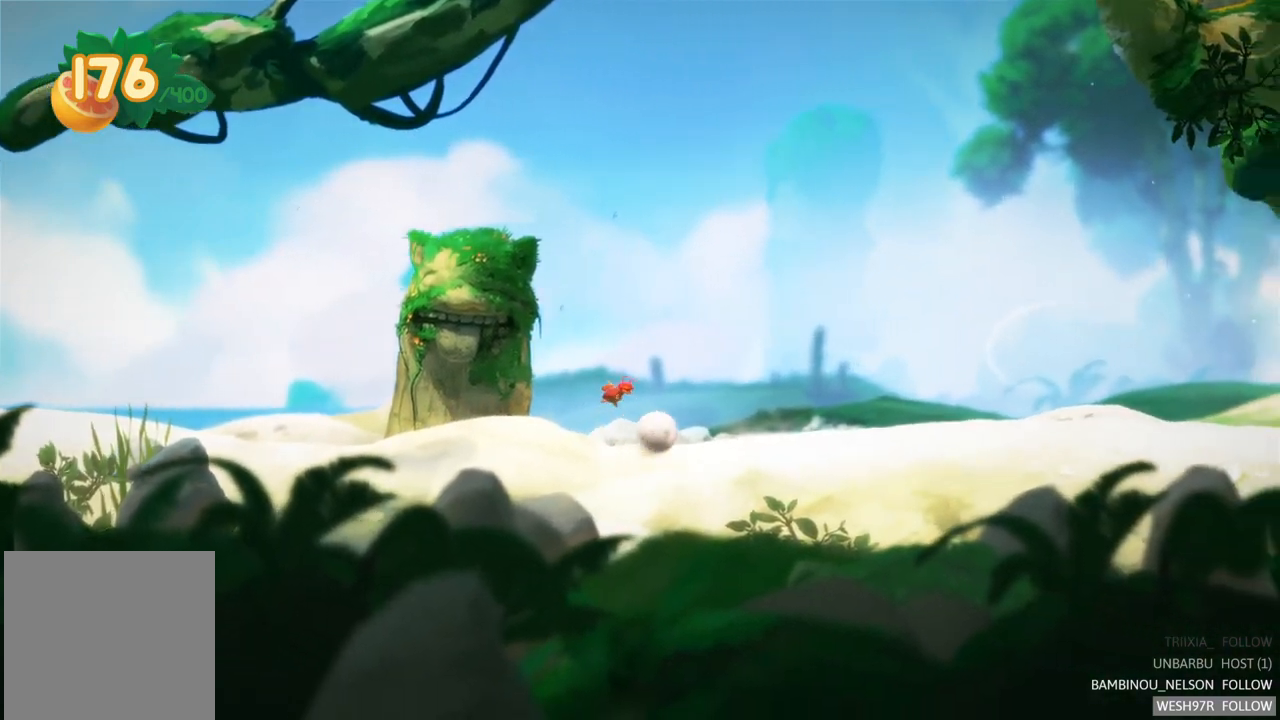
{"buttons": [], "left_stick": "right", "right_stick": "center", "events": []}
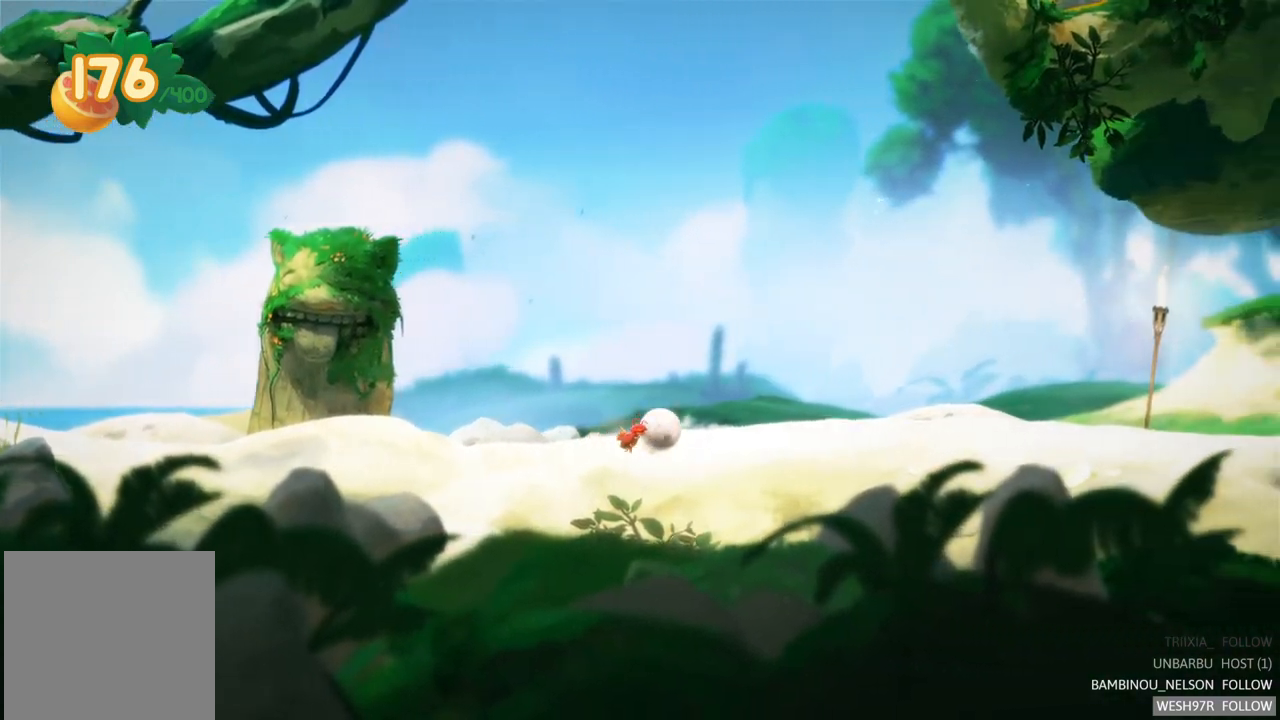
{"buttons": [], "left_stick": "right", "right_stick": "center", "events": []}